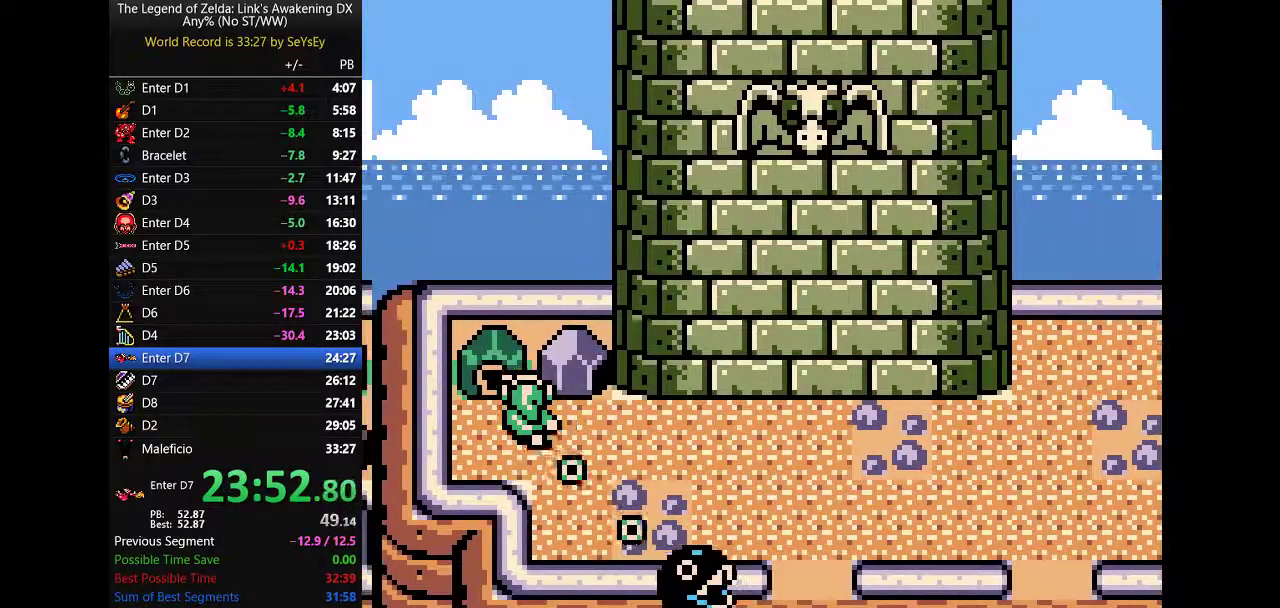
Gameplay with a controller (Nintendo layout); each line is a JSON object with the inputs held at the frame after it. "events" lists button and stick changes between this image and that frame as [ms after this image, input, new state], when the widget could be followed in between. Not read: L3 R3.
{"buttons": ["DPAD_RIGHT"]}
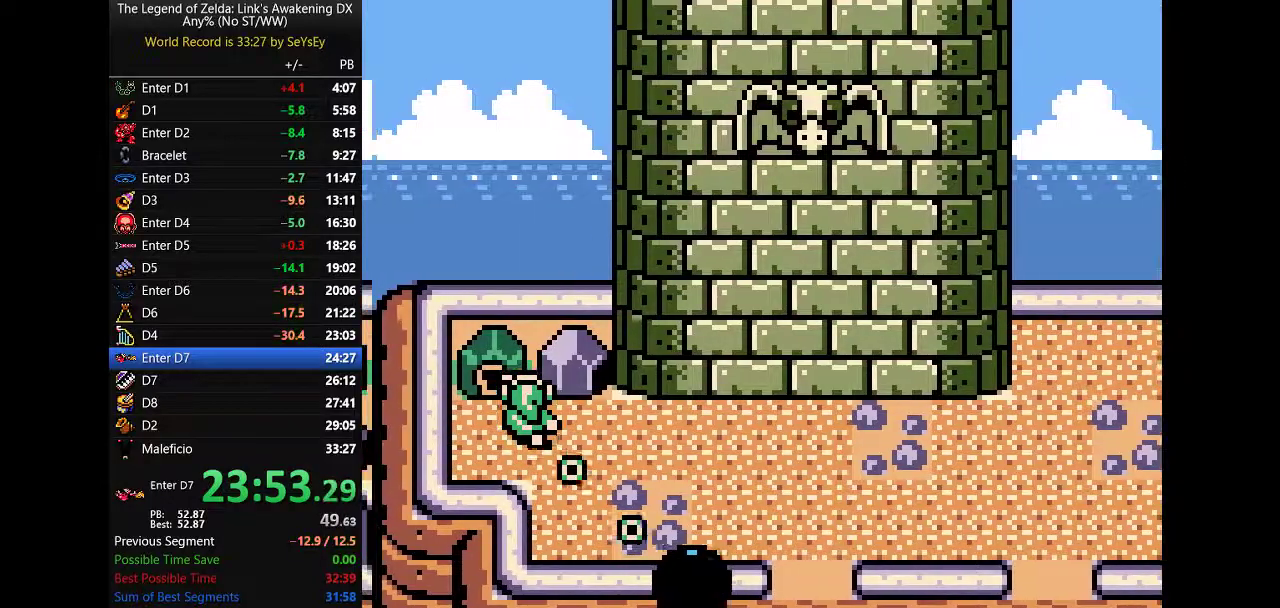
{"buttons": ["DPAD_RIGHT"], "events": []}
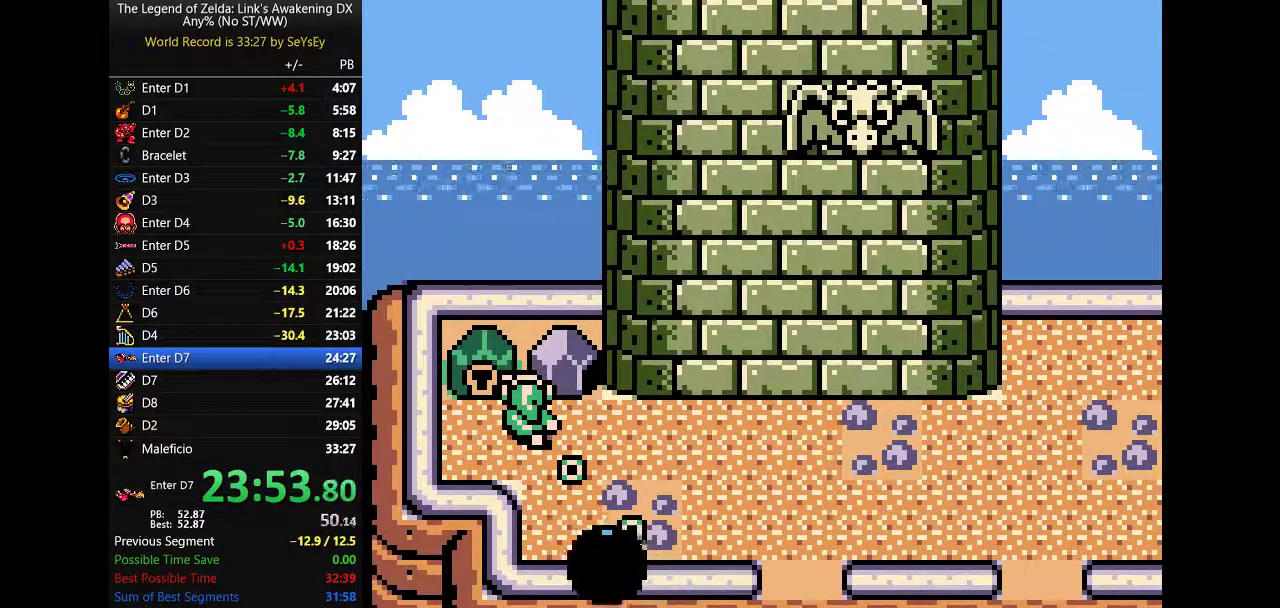
{"buttons": ["DPAD_RIGHT"], "events": []}
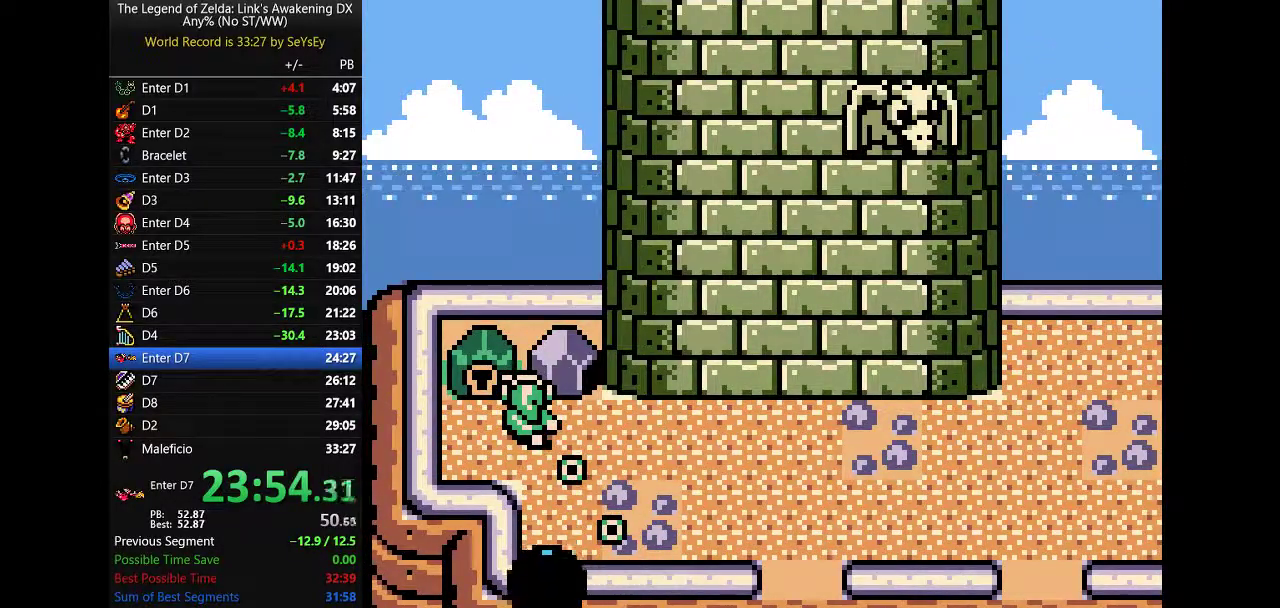
{"buttons": ["DPAD_RIGHT"], "events": []}
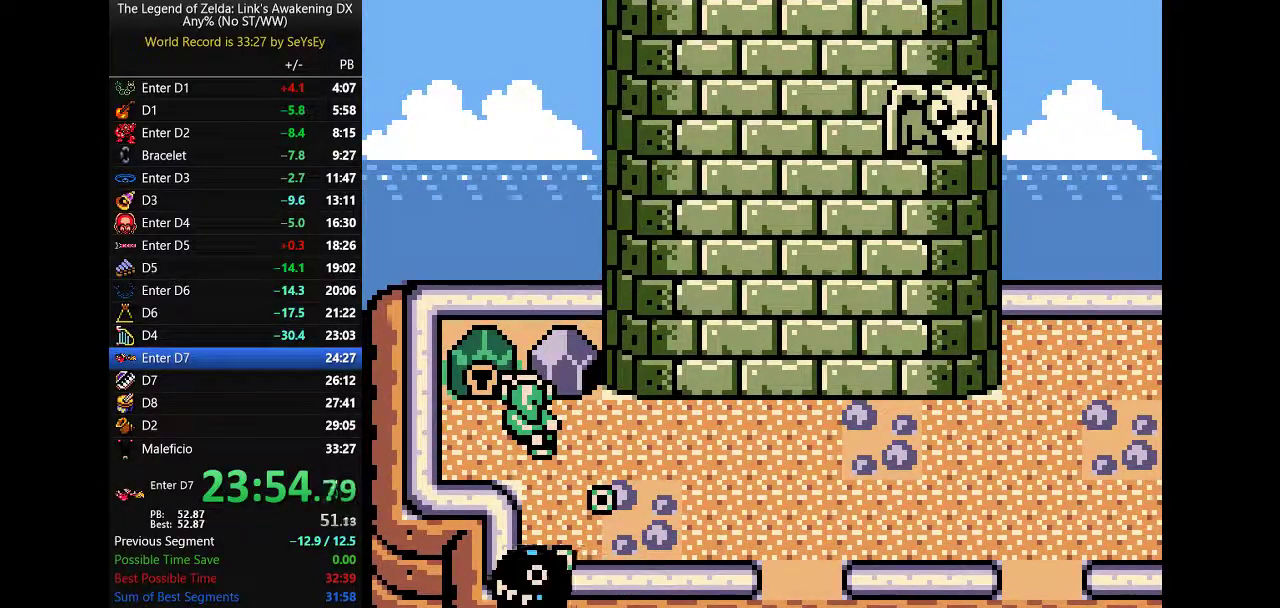
{"buttons": ["DPAD_RIGHT"], "events": []}
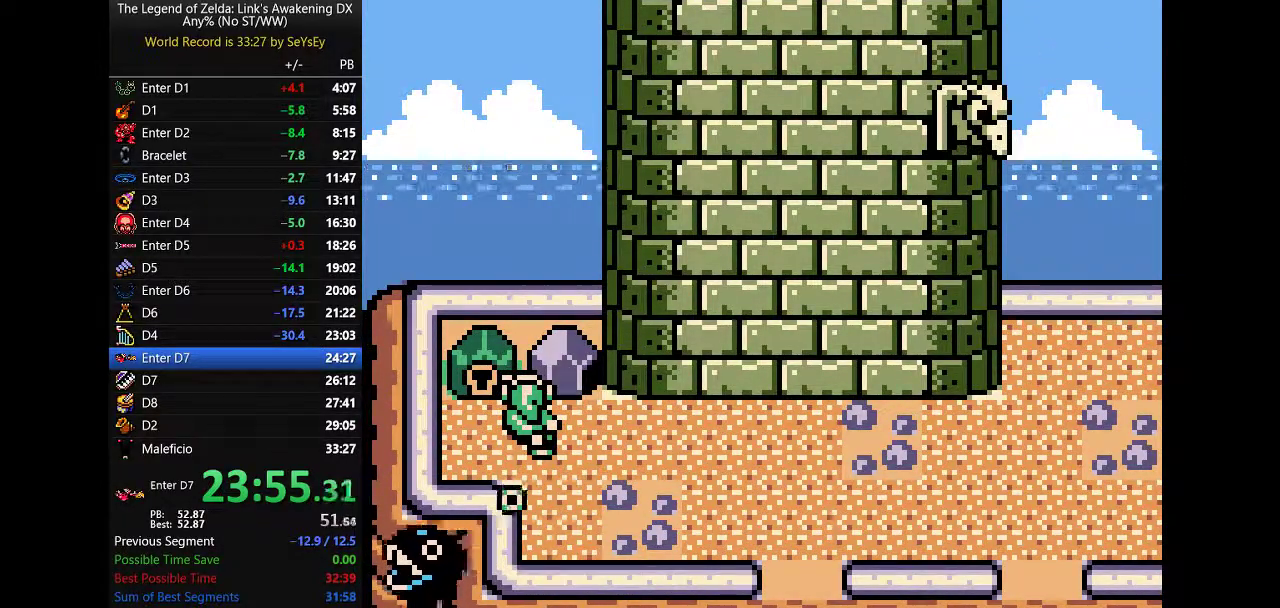
{"buttons": ["DPAD_RIGHT"], "events": []}
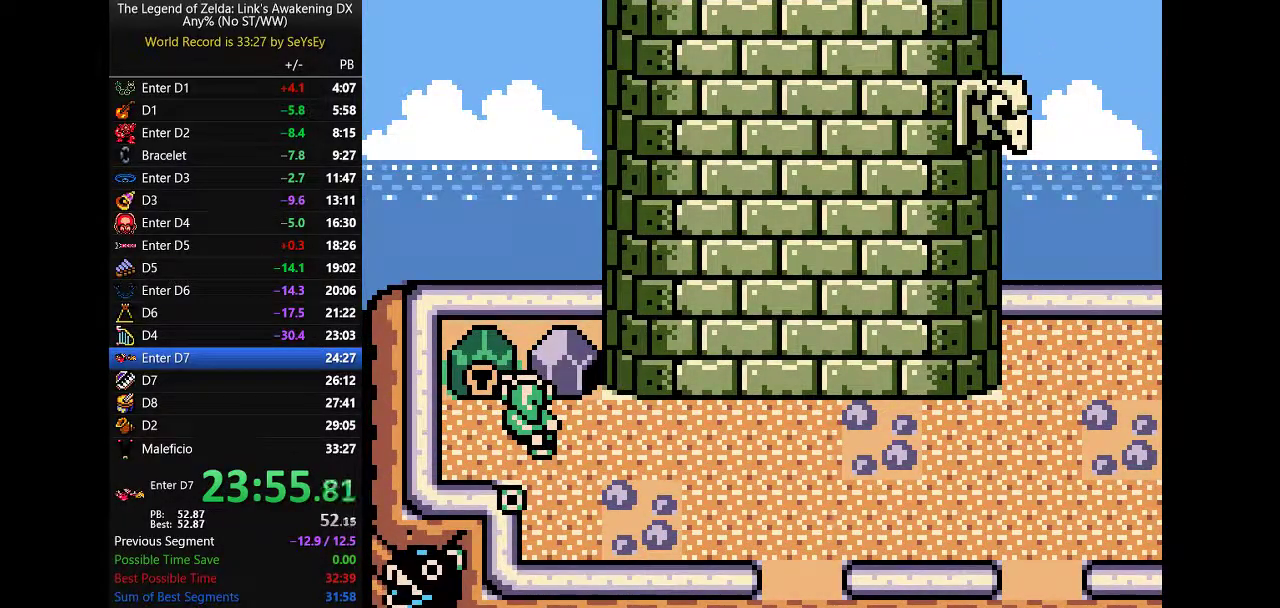
{"buttons": ["DPAD_RIGHT"], "events": []}
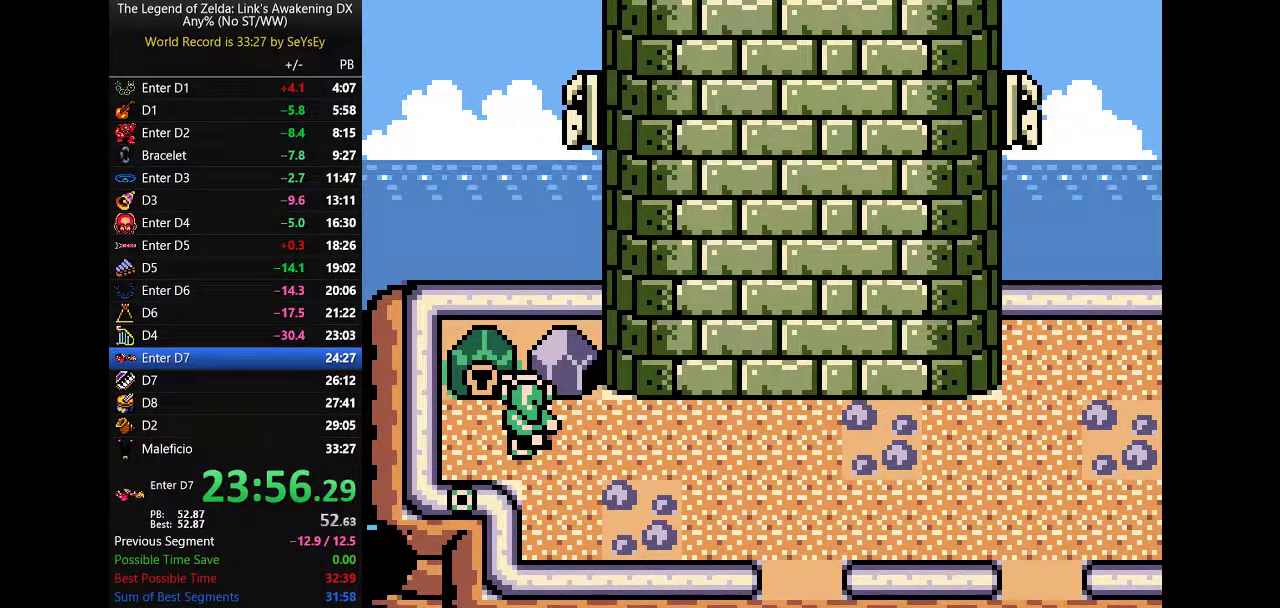
{"buttons": ["DPAD_RIGHT"], "events": []}
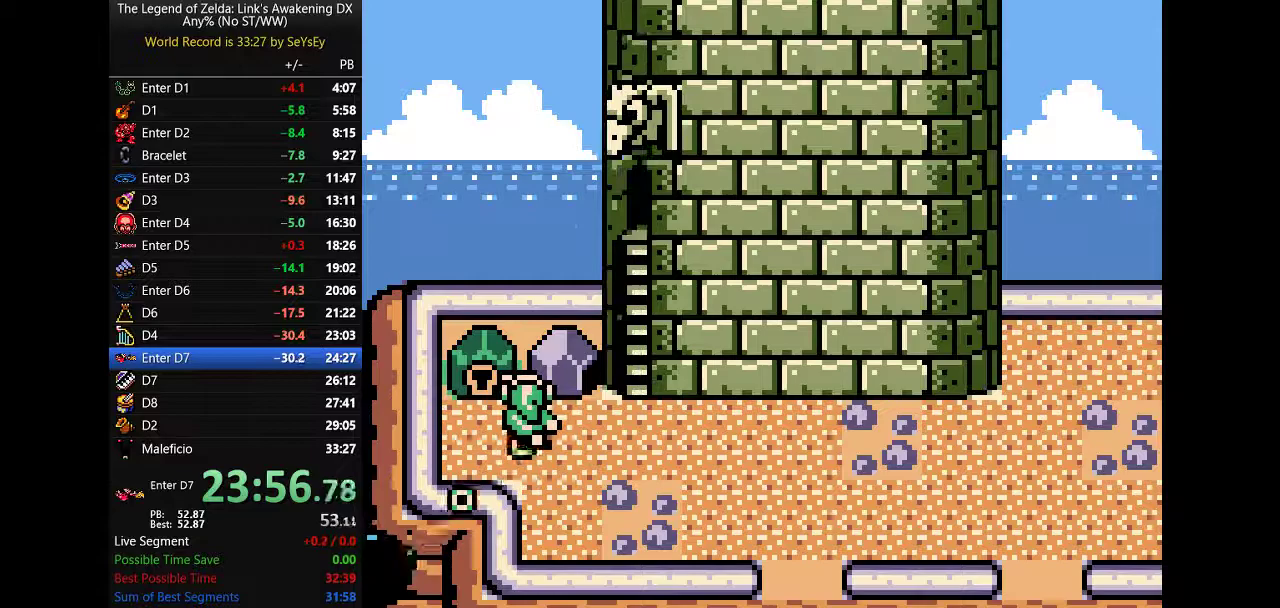
{"buttons": ["DPAD_RIGHT"], "events": []}
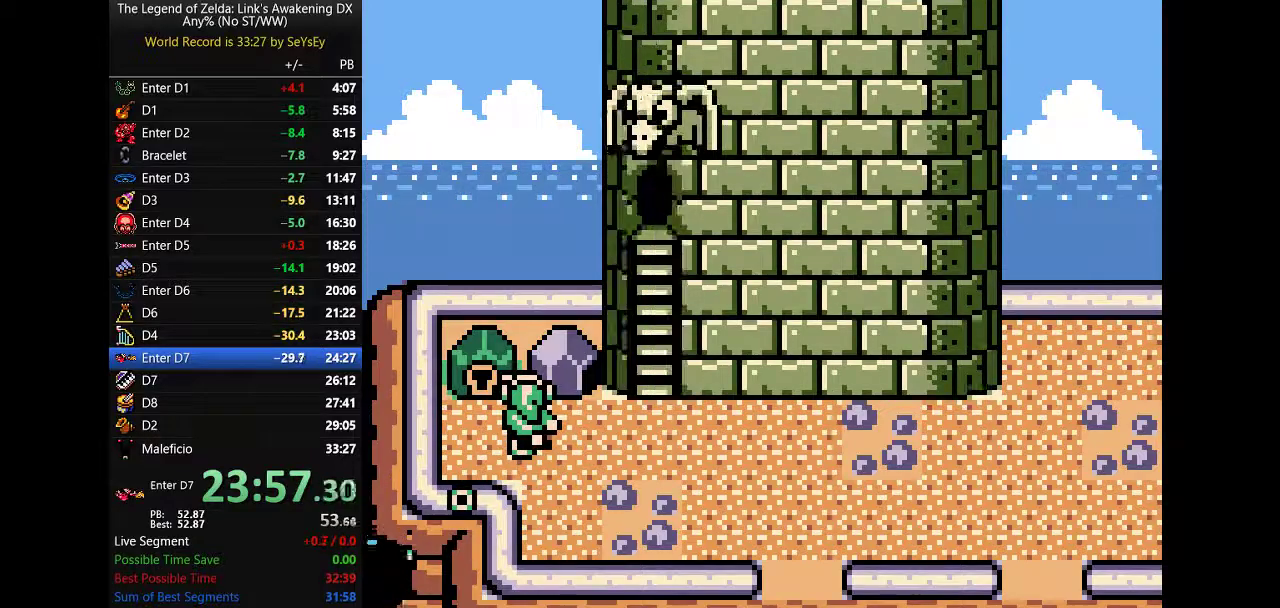
{"buttons": ["DPAD_RIGHT"], "events": []}
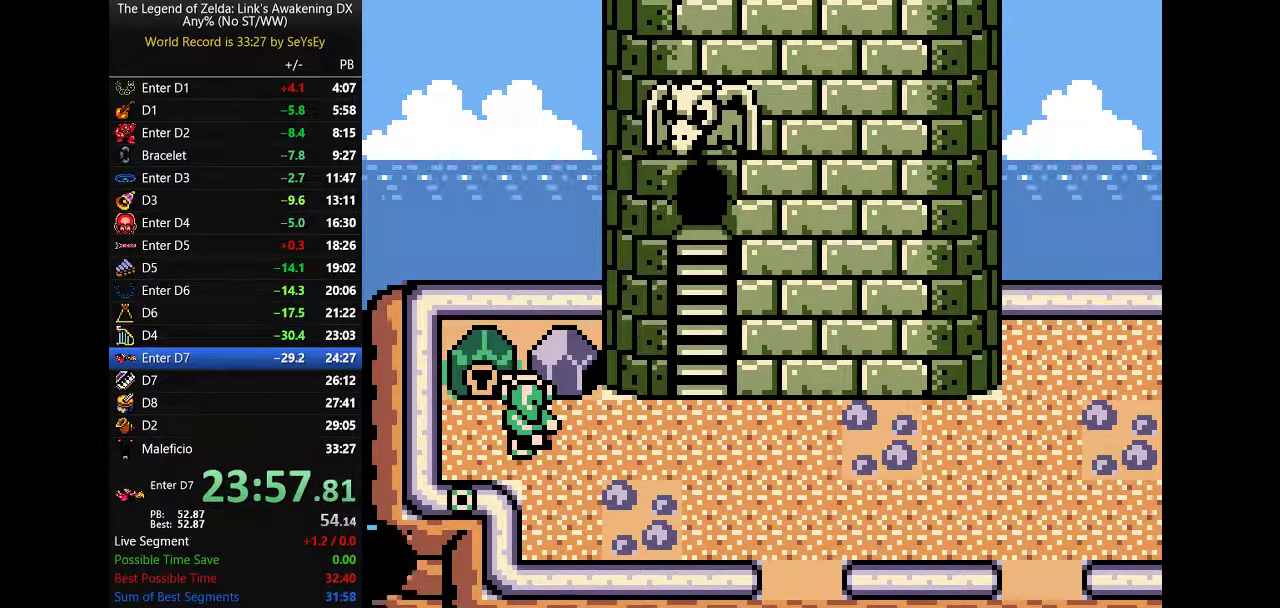
{"buttons": ["DPAD_RIGHT"], "events": []}
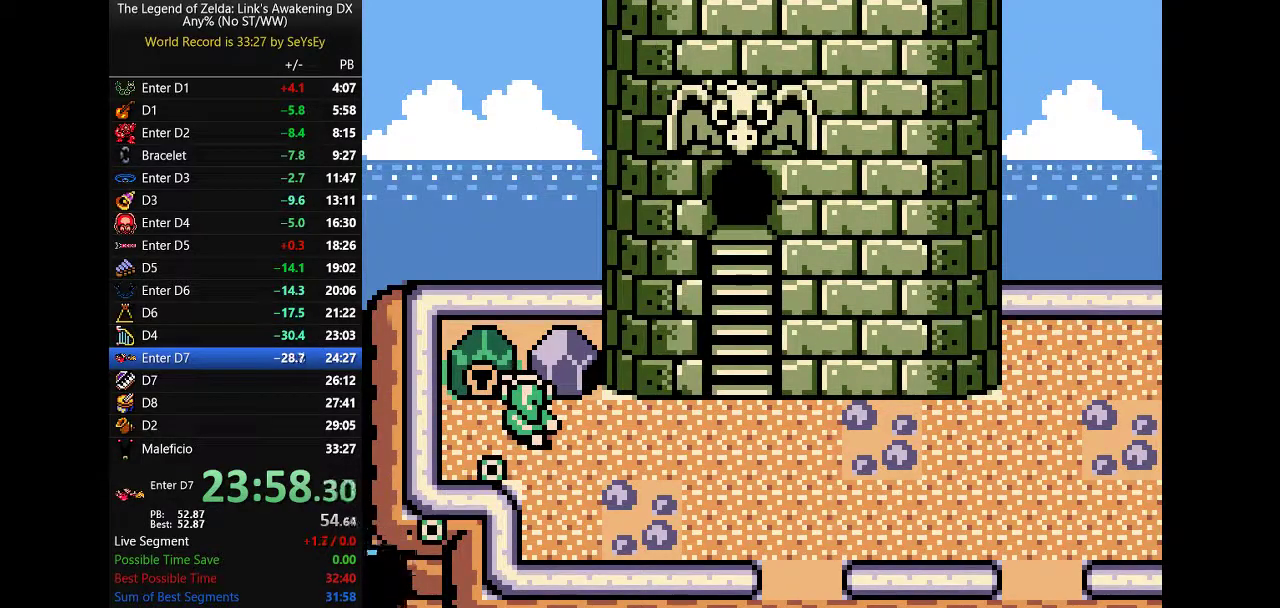
{"buttons": ["DPAD_RIGHT"], "events": []}
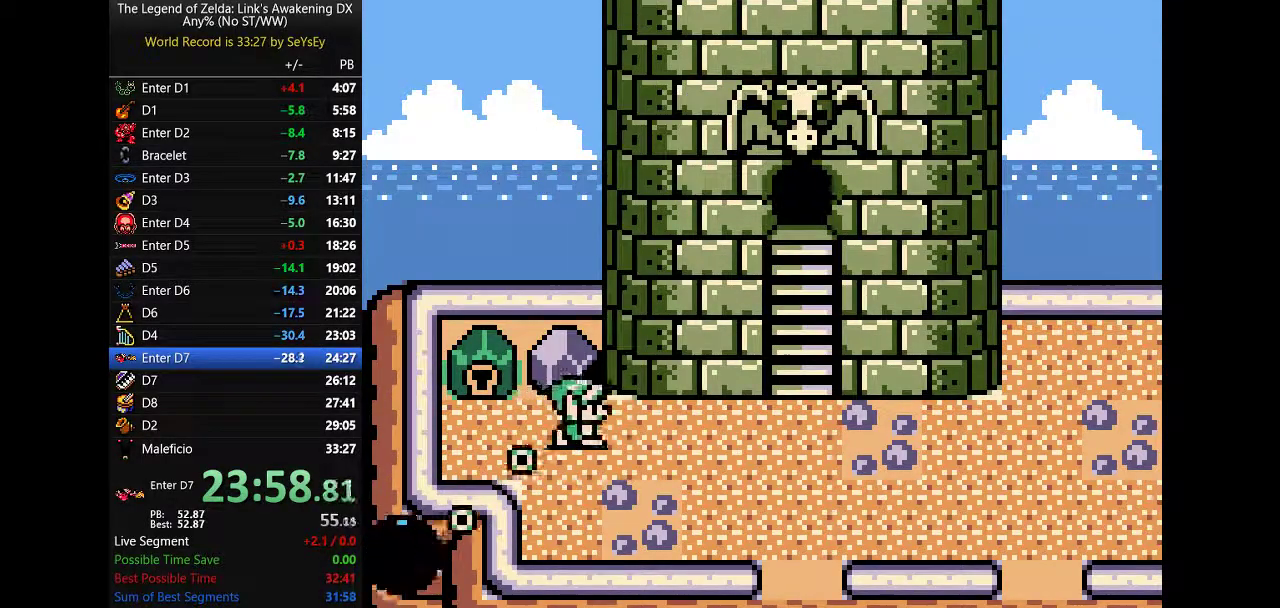
{"buttons": ["B", "DPAD_RIGHT"], "events": [[367, "B", "down"]]}
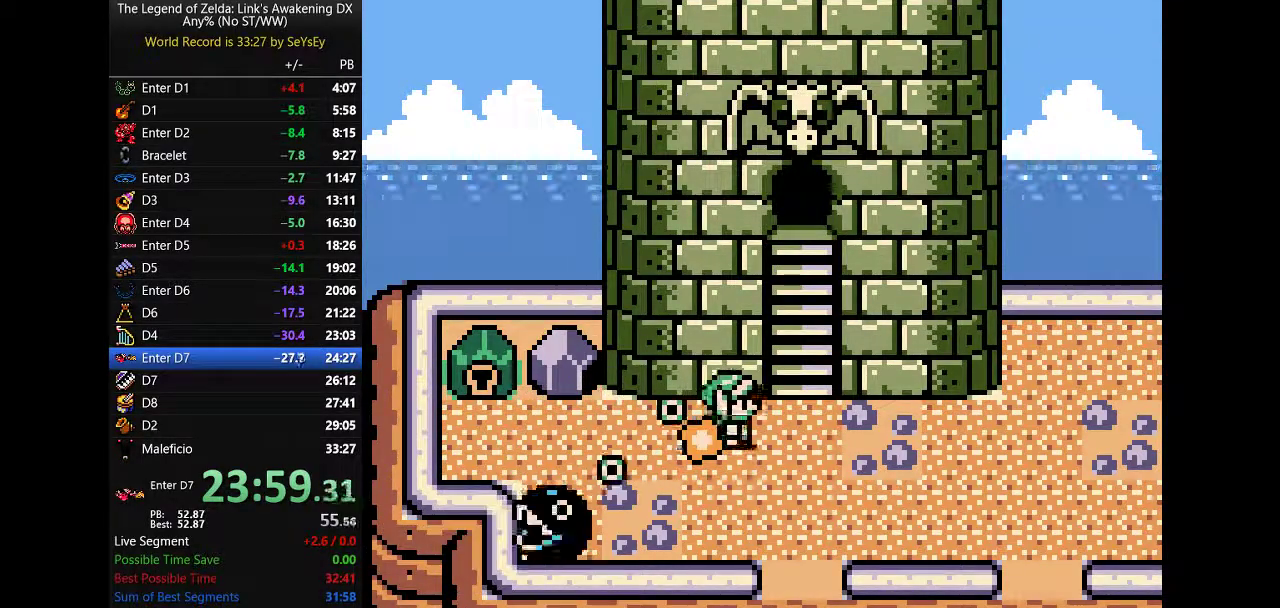
{"buttons": ["B", "DPAD_UP"], "events": [[217, "DPAD_UP", "down"], [250, "DPAD_RIGHT", "up"]]}
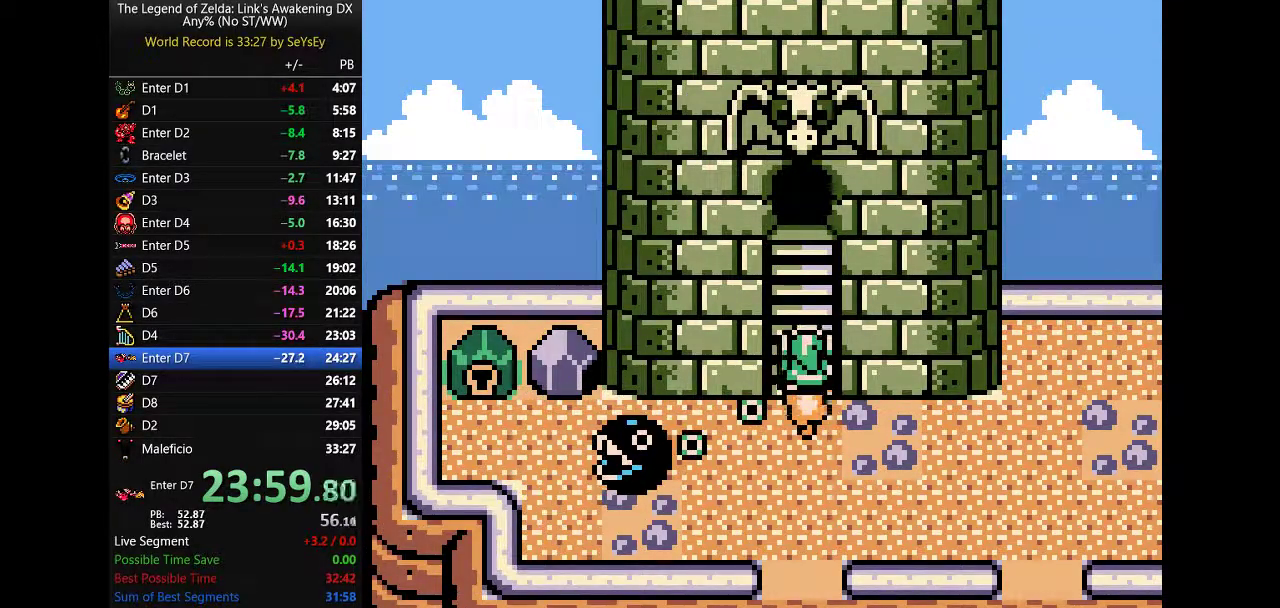
{"buttons": ["B", "DPAD_UP"], "events": []}
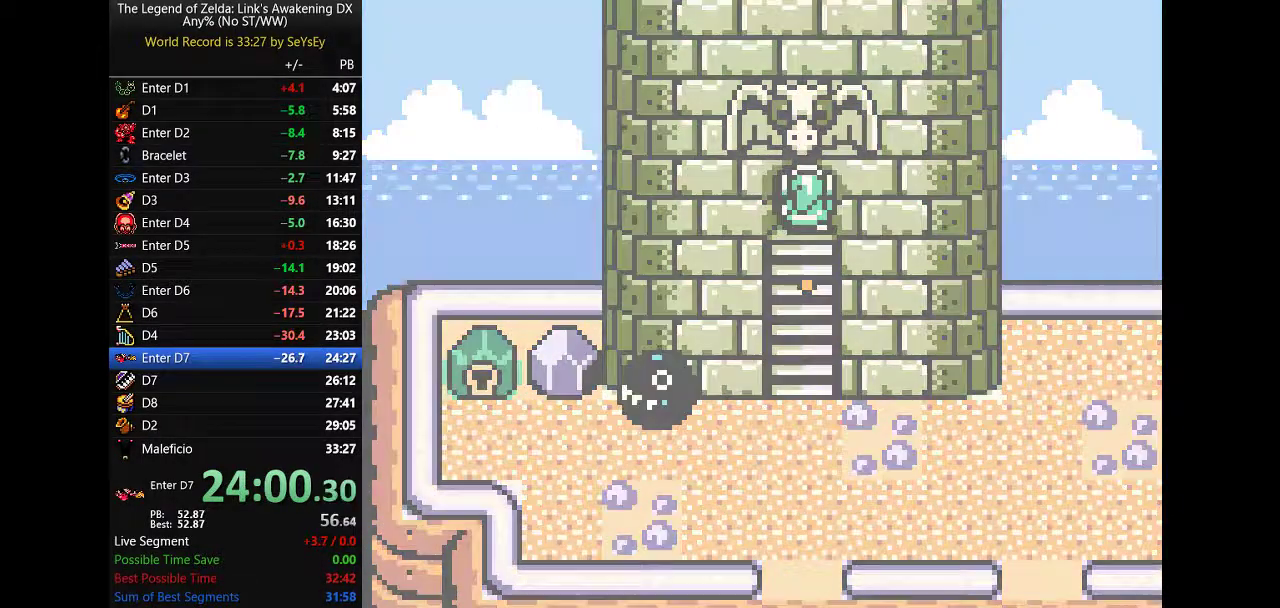
{"buttons": ["B", "DPAD_UP"], "events": []}
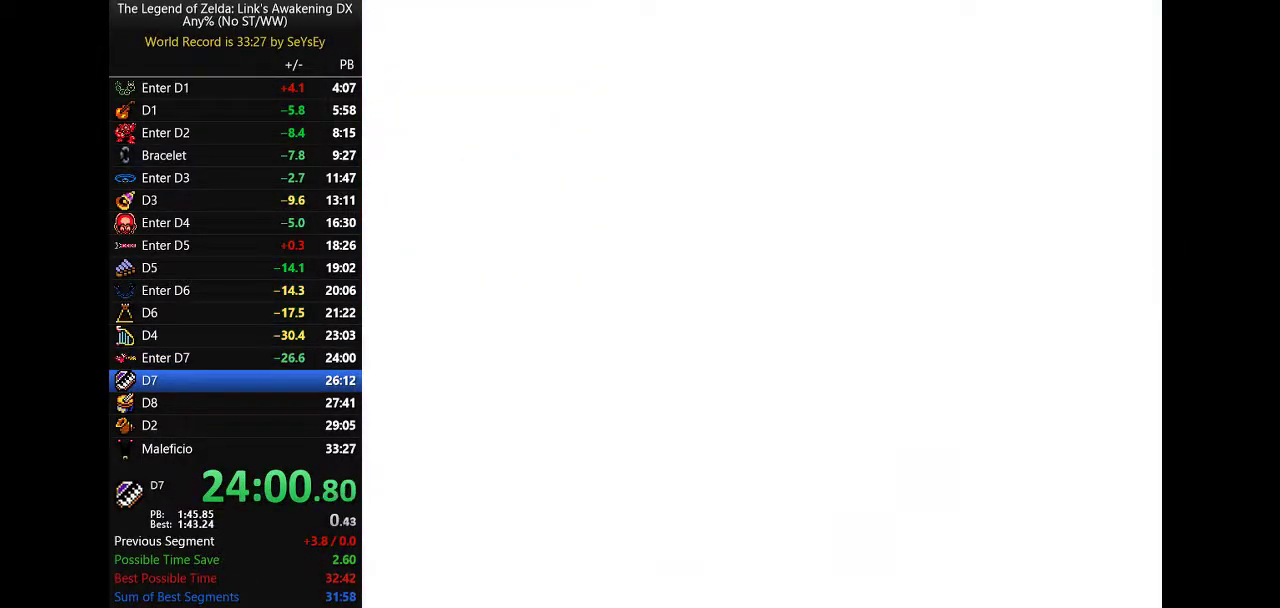
{"buttons": ["B", "DPAD_UP"], "events": []}
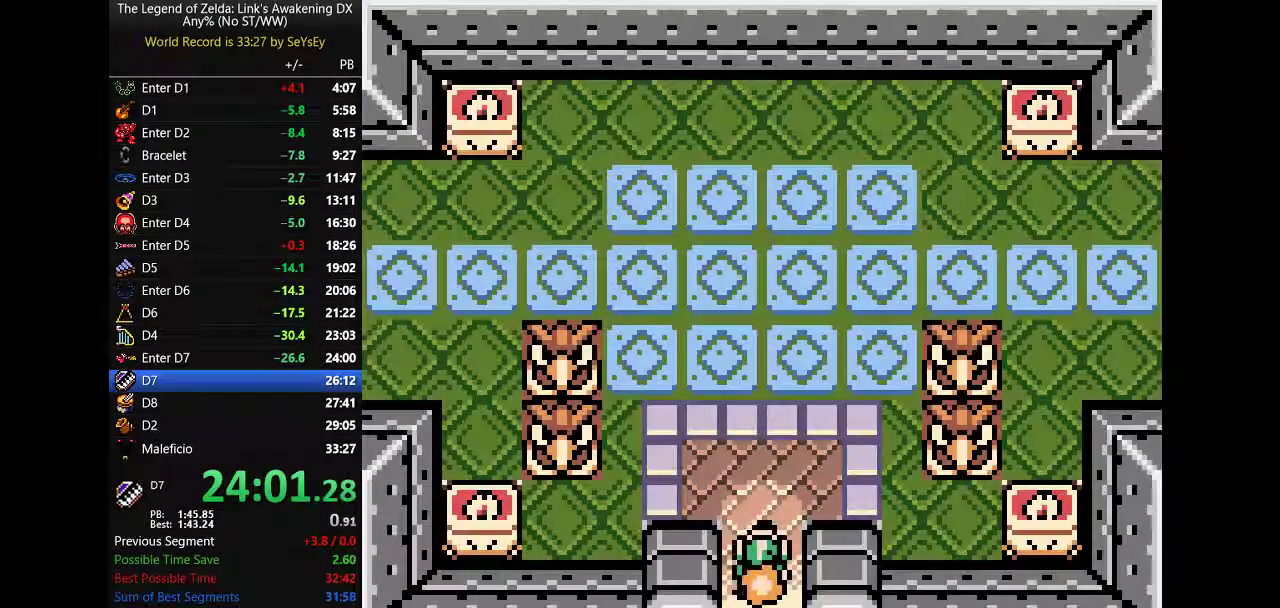
{"buttons": ["DPAD_UP", "START"], "events": [[400, "START", "down"], [433, "B", "up"]]}
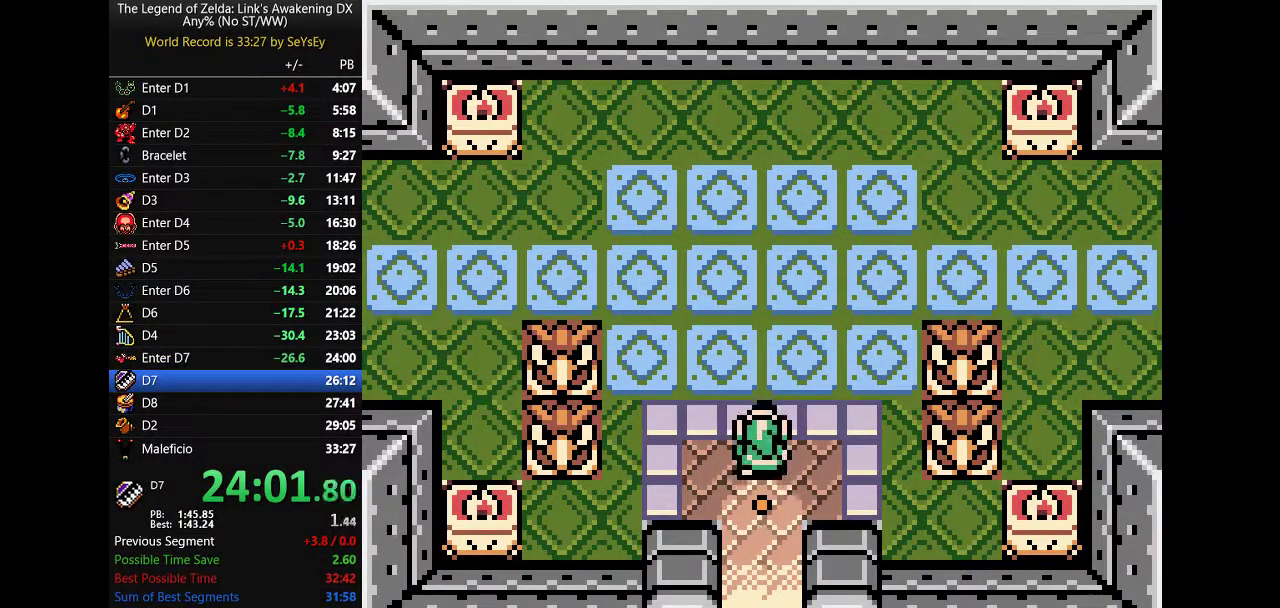
{"buttons": [], "events": [[33, "DPAD_UP", "up"], [33, "START", "up"]]}
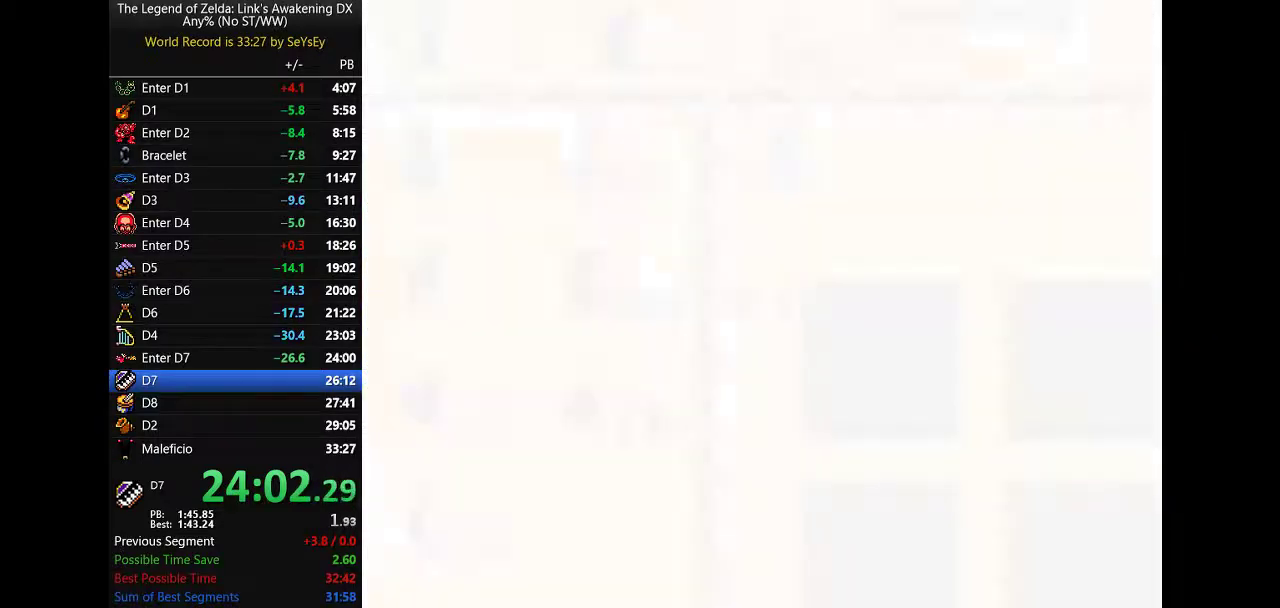
{"buttons": [], "events": [[383, "B", "down"], [450, "B", "up"]]}
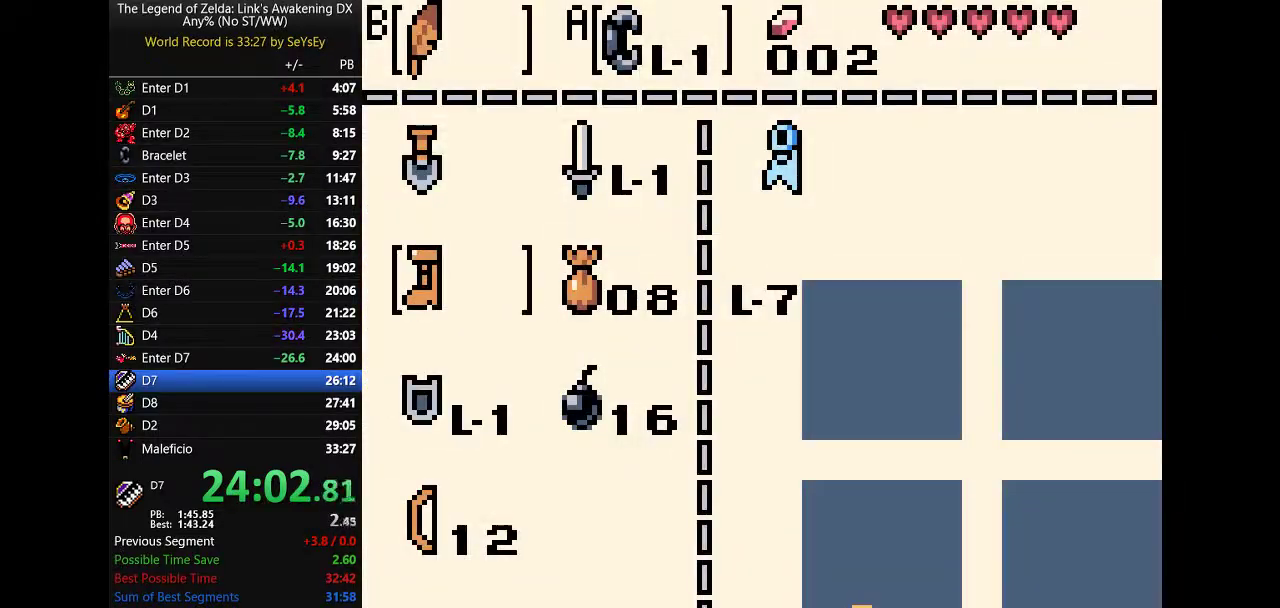
{"buttons": ["DPAD_UP"], "events": [[133, "DPAD_LEFT", "down"], [267, "DPAD_LEFT", "up"], [300, "START", "down"], [367, "START", "up"], [467, "DPAD_UP", "down"]]}
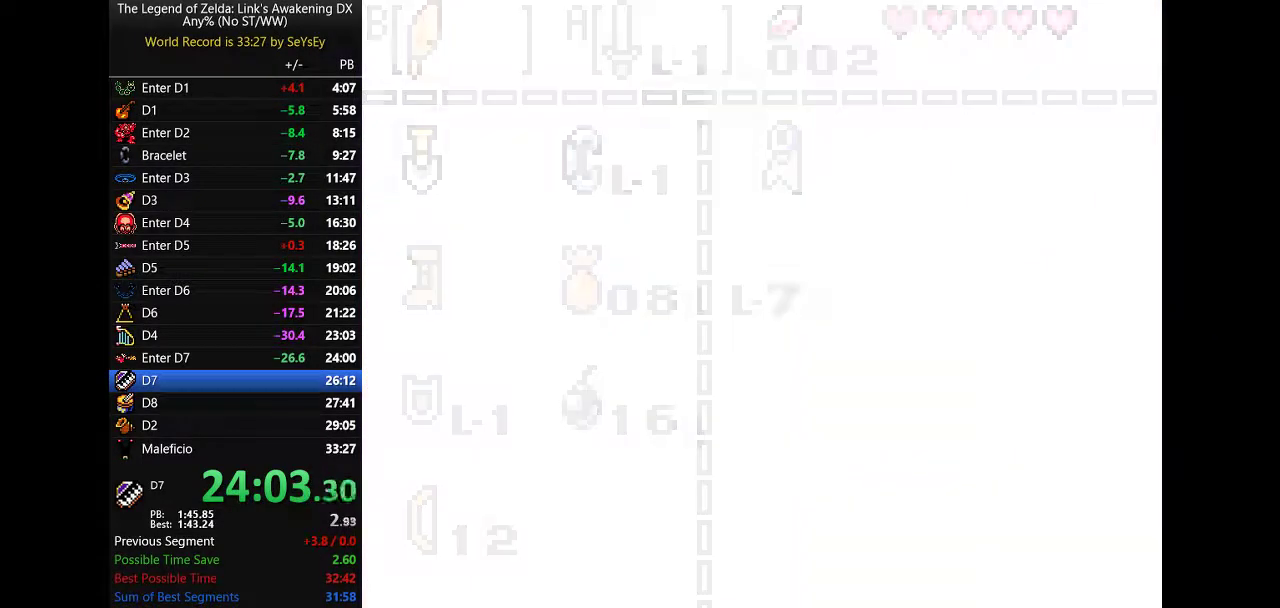
{"buttons": ["B", "DPAD_UP", "DPAD_RIGHT"], "events": [[67, "DPAD_RIGHT", "down"], [117, "B", "down"]]}
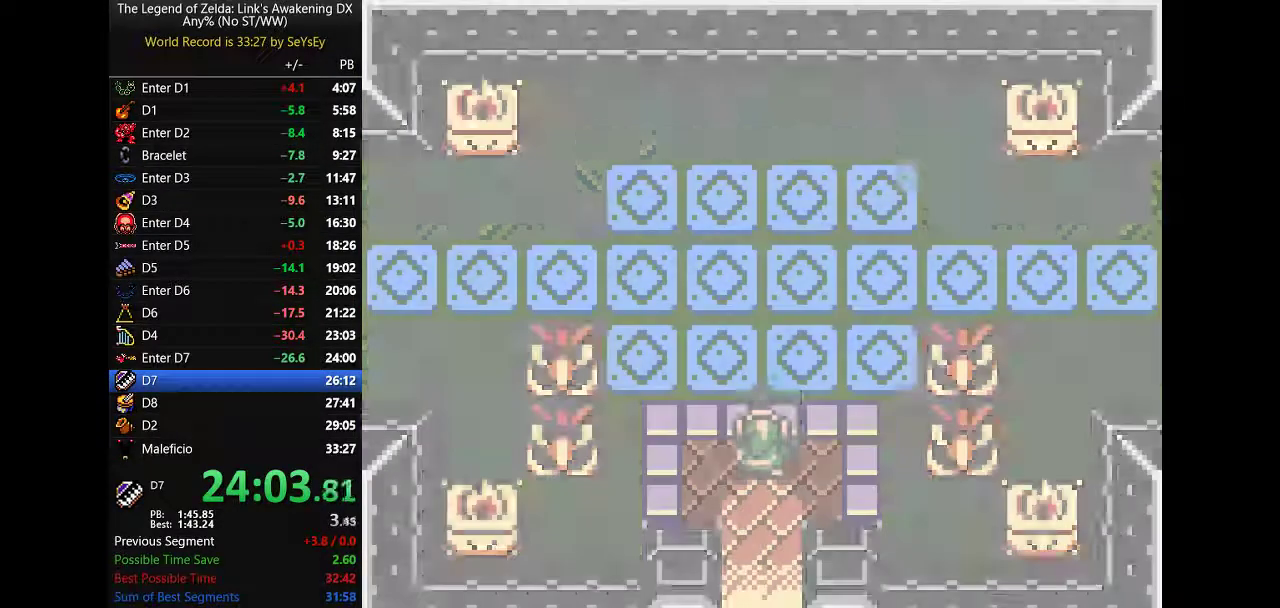
{"buttons": ["DPAD_UP", "DPAD_RIGHT"], "events": [[400, "B", "up"]]}
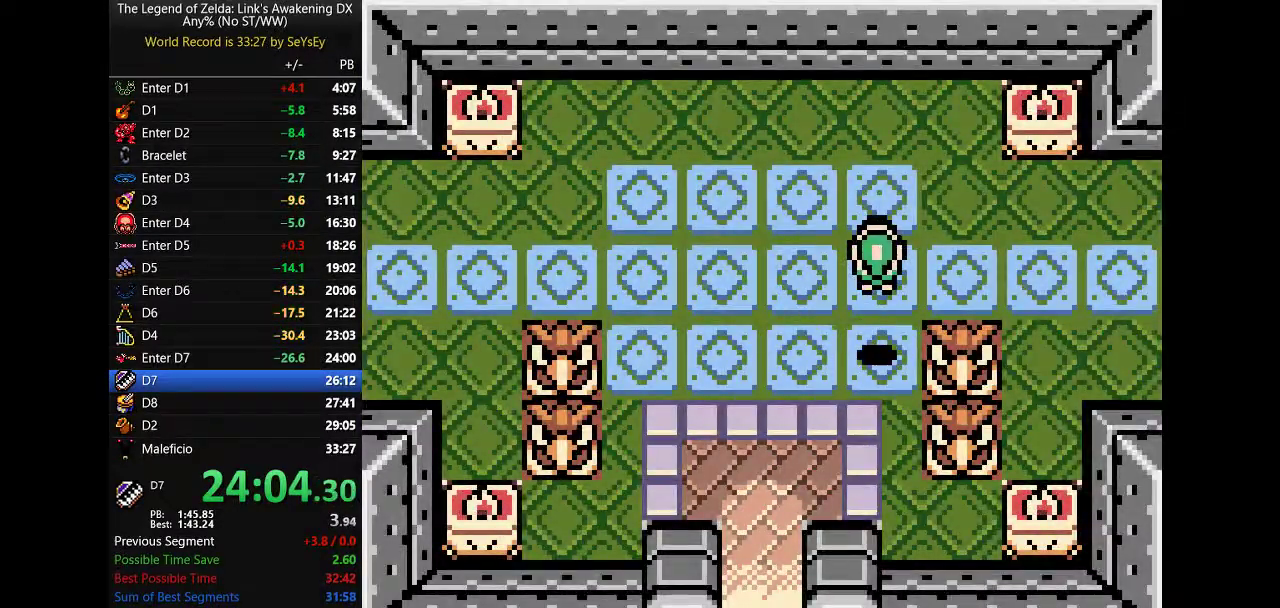
{"buttons": ["DPAD_RIGHT"], "events": [[200, "B", "down"], [300, "B", "up"], [417, "DPAD_UP", "up"]]}
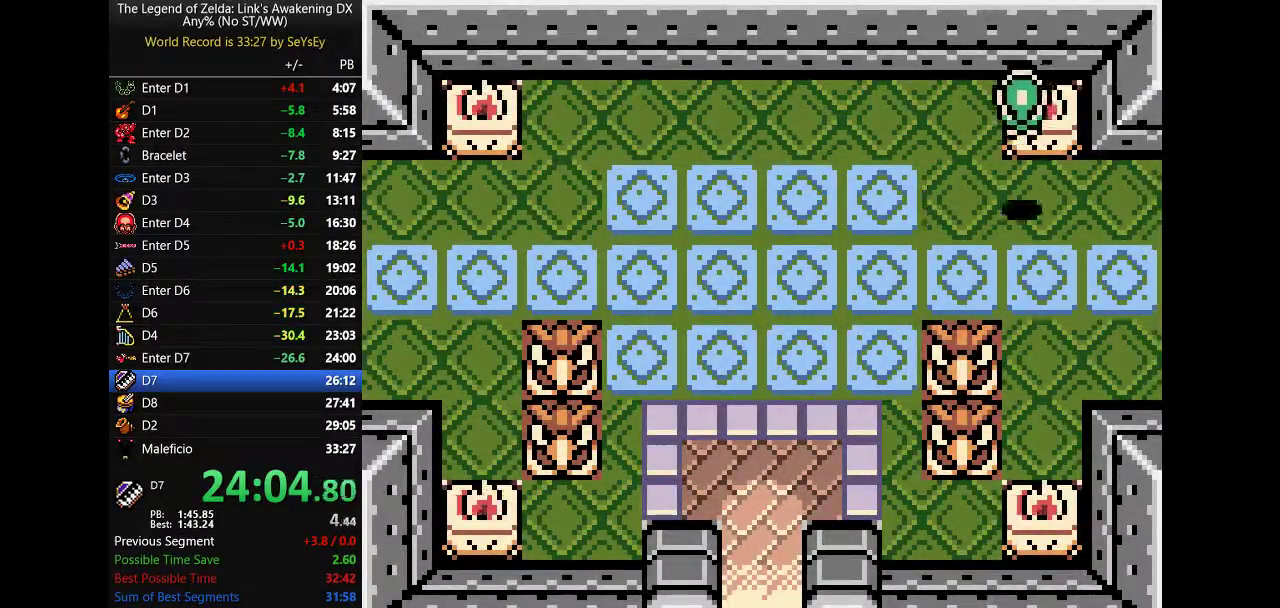
{"buttons": ["DPAD_RIGHT"], "events": []}
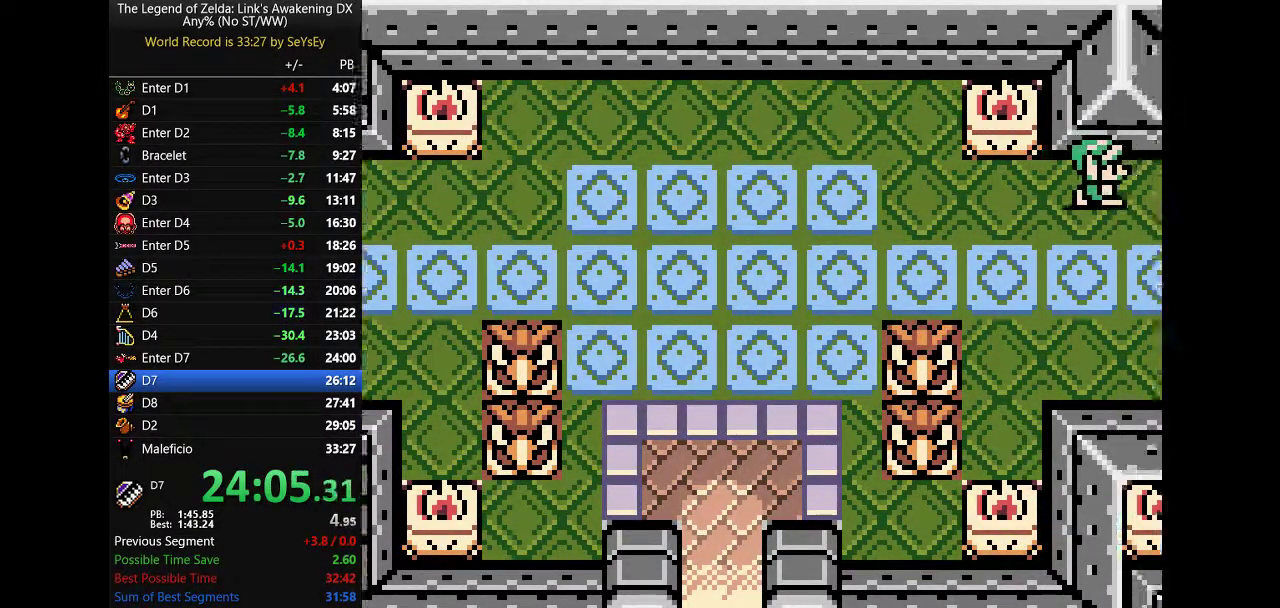
{"buttons": ["DPAD_RIGHT"], "events": [[17, "B", "down"], [67, "A", "down"], [133, "B", "up"], [167, "A", "up"]]}
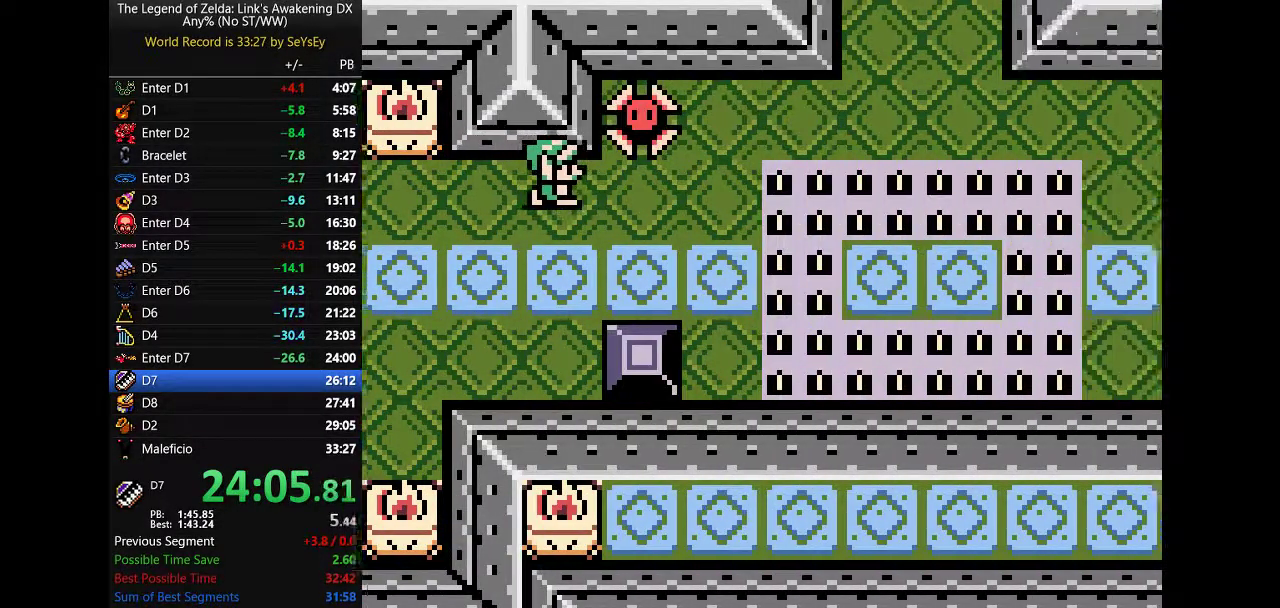
{"buttons": ["DPAD_UP", "DPAD_RIGHT"], "events": [[183, "B", "down"], [250, "DPAD_UP", "down"], [317, "B", "up"]]}